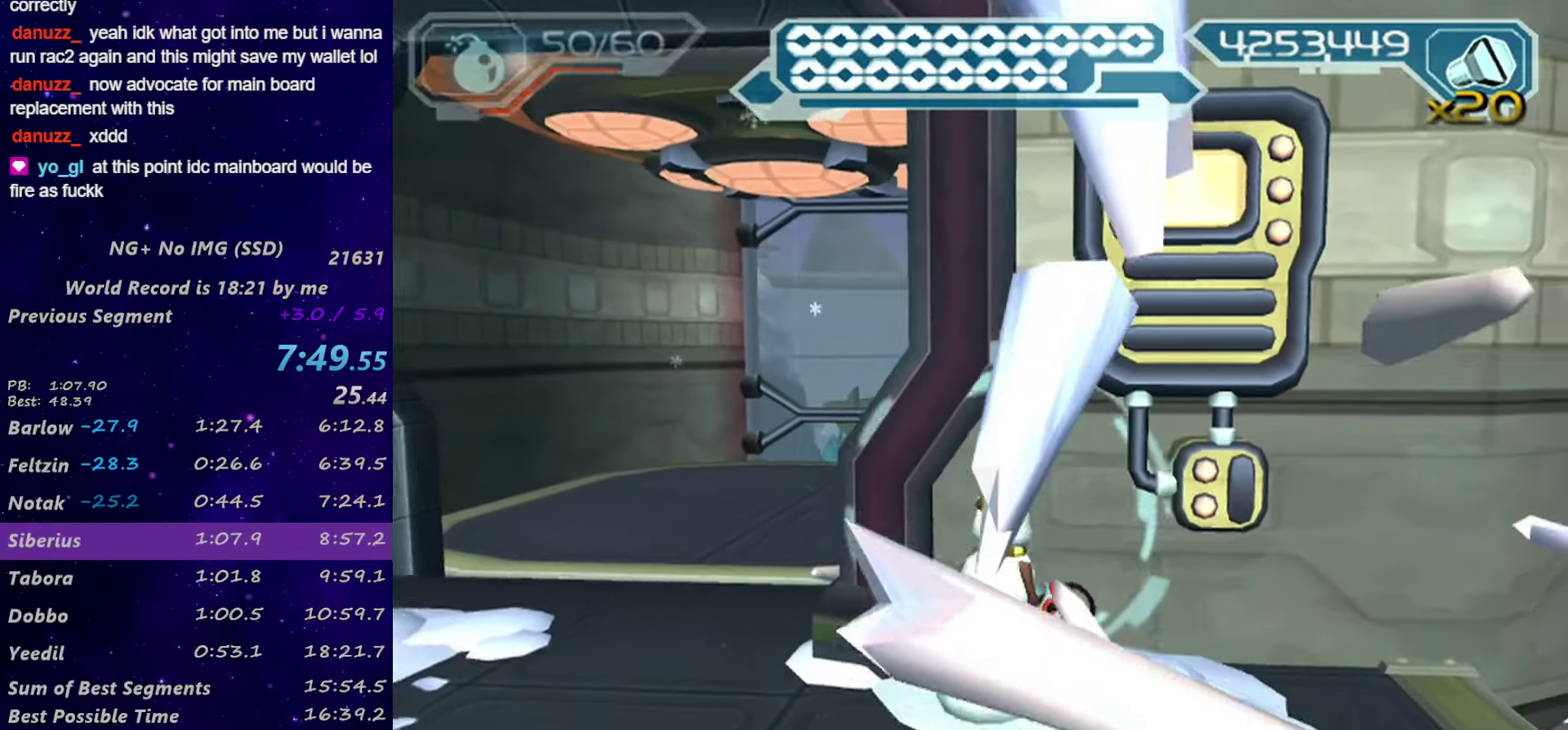
Gameplay with a controller (PlayStation layout); each line is a JSON object with the inputs held at the frame after it. "events" lists button and stick changes between this image and that frame as [ms after this image, input, new state], when the widget could be followed in between.
{"buttons": ["R2"], "left_stick": "up", "right_stick": "center", "events": [[167, "left_stick", "up"], [300, "left_stick", "center"], [434, "left_stick", "up"]]}
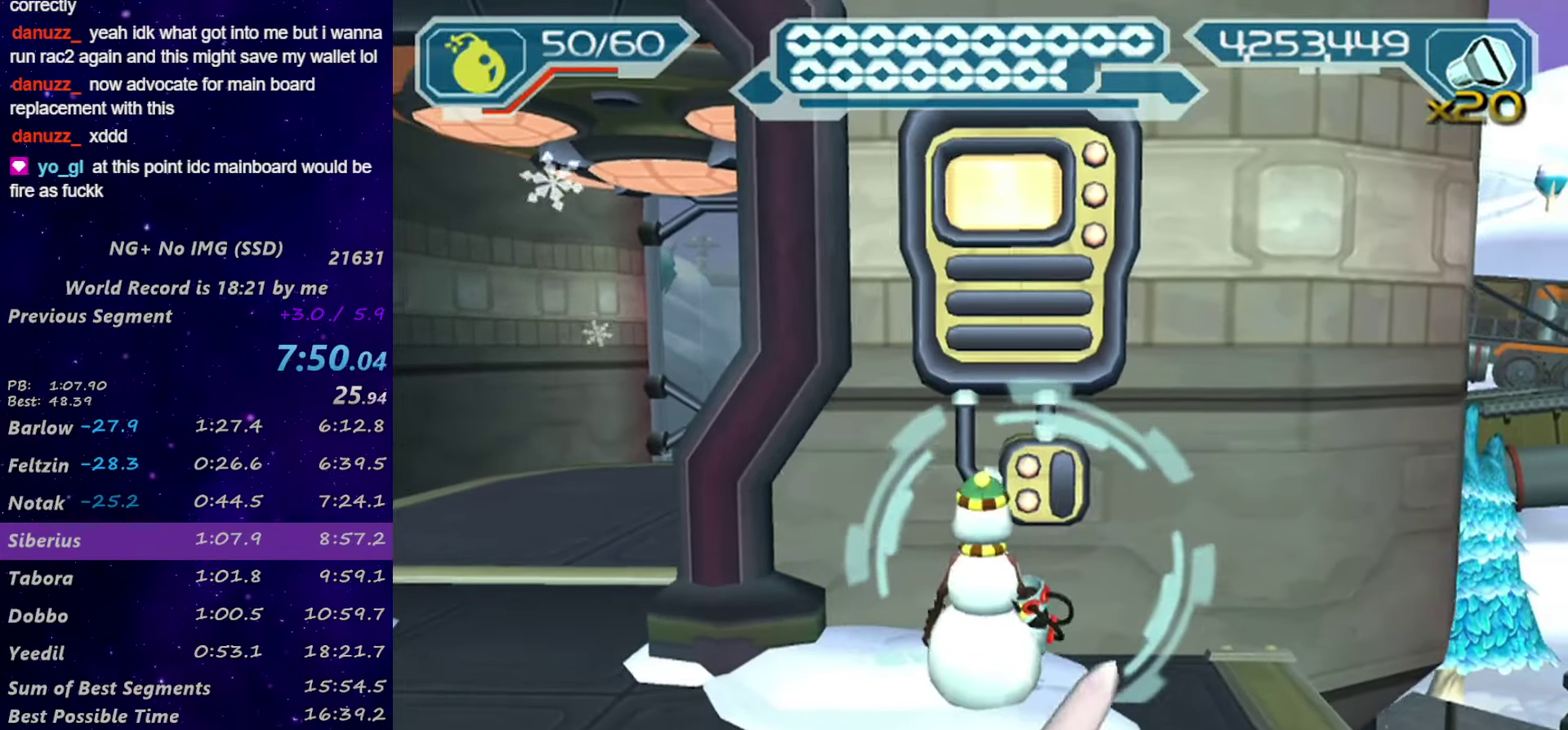
{"buttons": ["R1"], "left_stick": "down", "right_stick": "center", "events": [[17, "left_stick", "center"], [134, "left_stick", "up"], [217, "CIRCLE", "down"], [217, "left_stick", "center"], [267, "R1", "down"], [300, "CIRCLE", "up"], [300, "R2", "up"], [350, "TRIANGLE", "down"], [350, "left_stick", "down"], [417, "TRIANGLE", "up"]]}
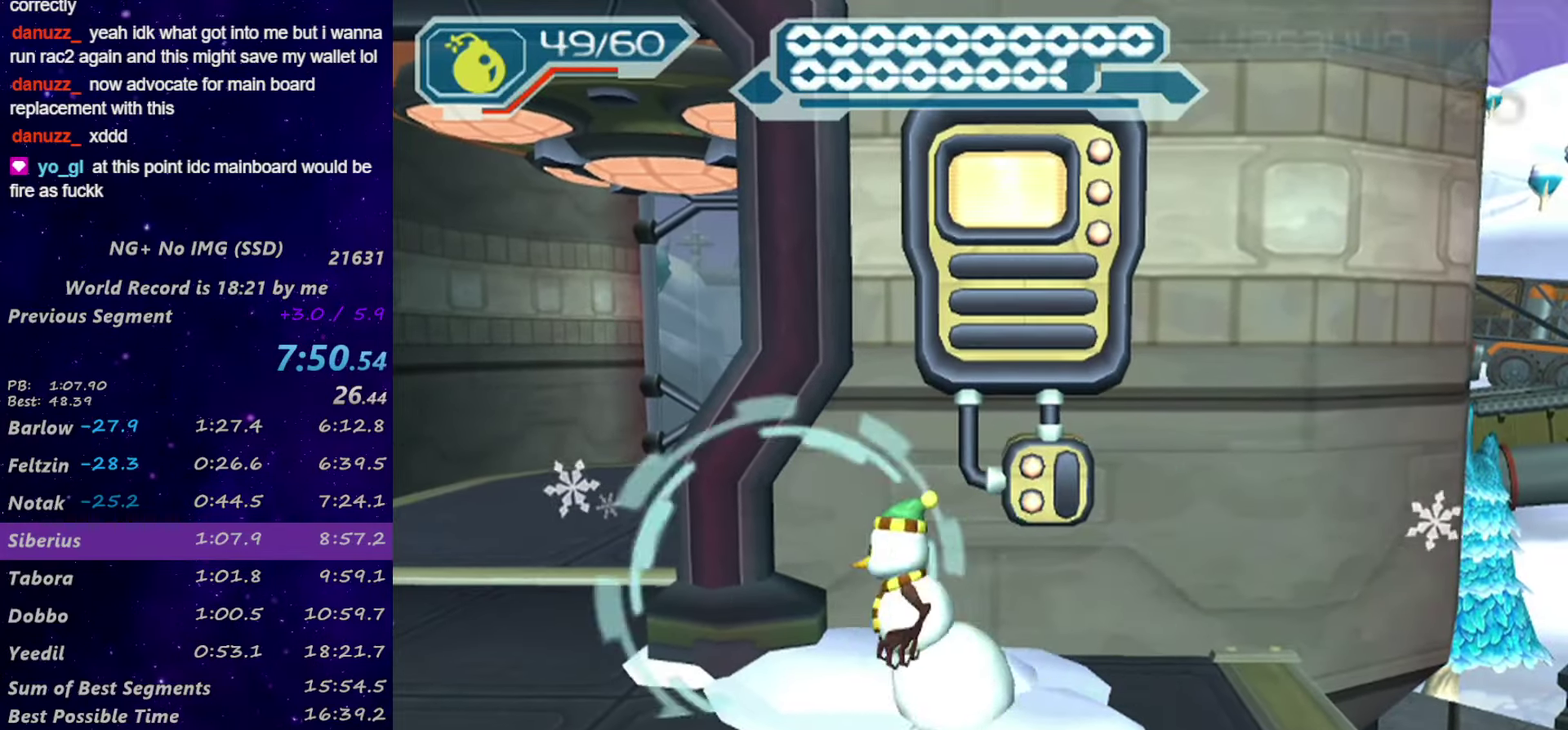
{"buttons": ["R1"], "left_stick": "down", "right_stick": "center", "events": []}
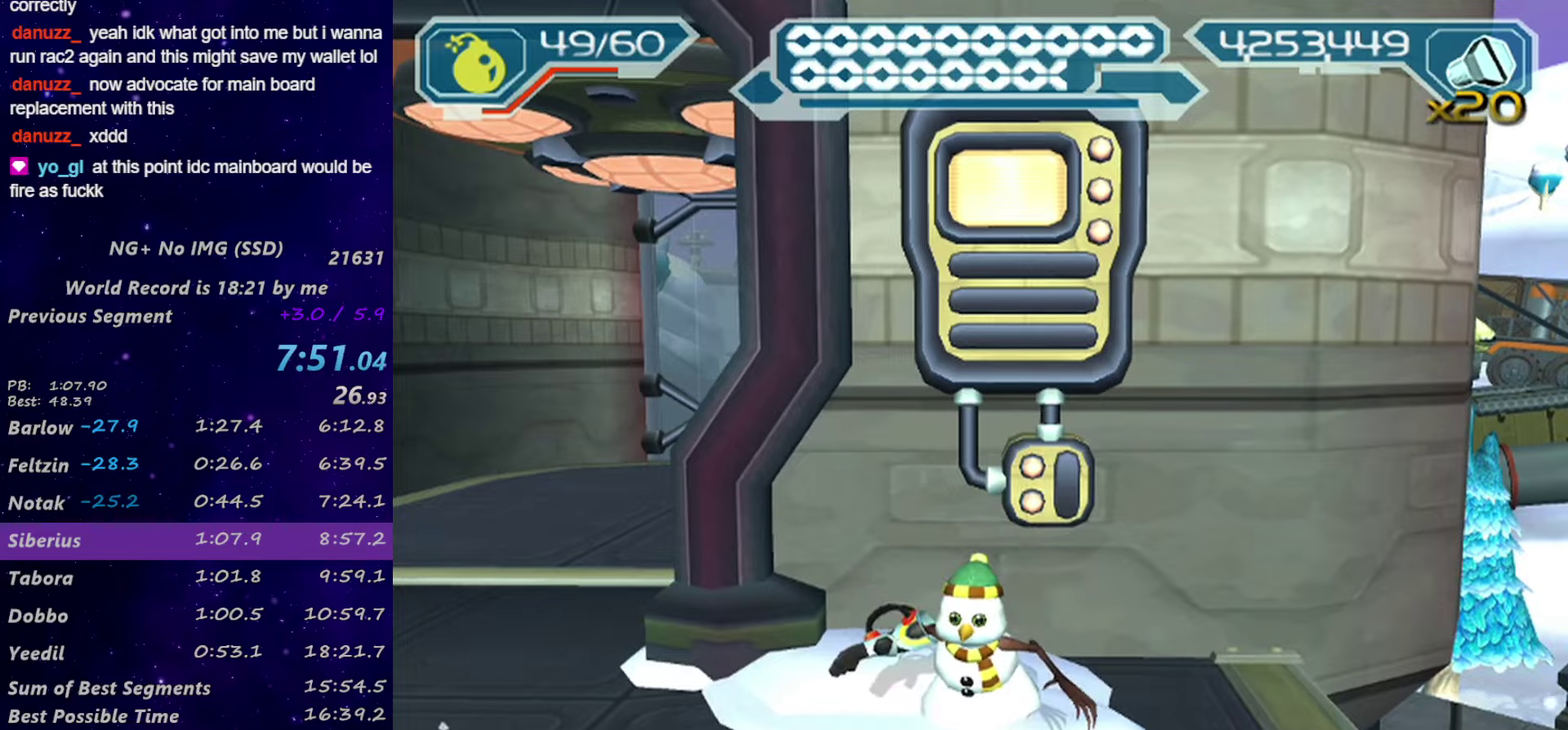
{"buttons": ["R1"], "left_stick": "down", "right_stick": "center", "events": []}
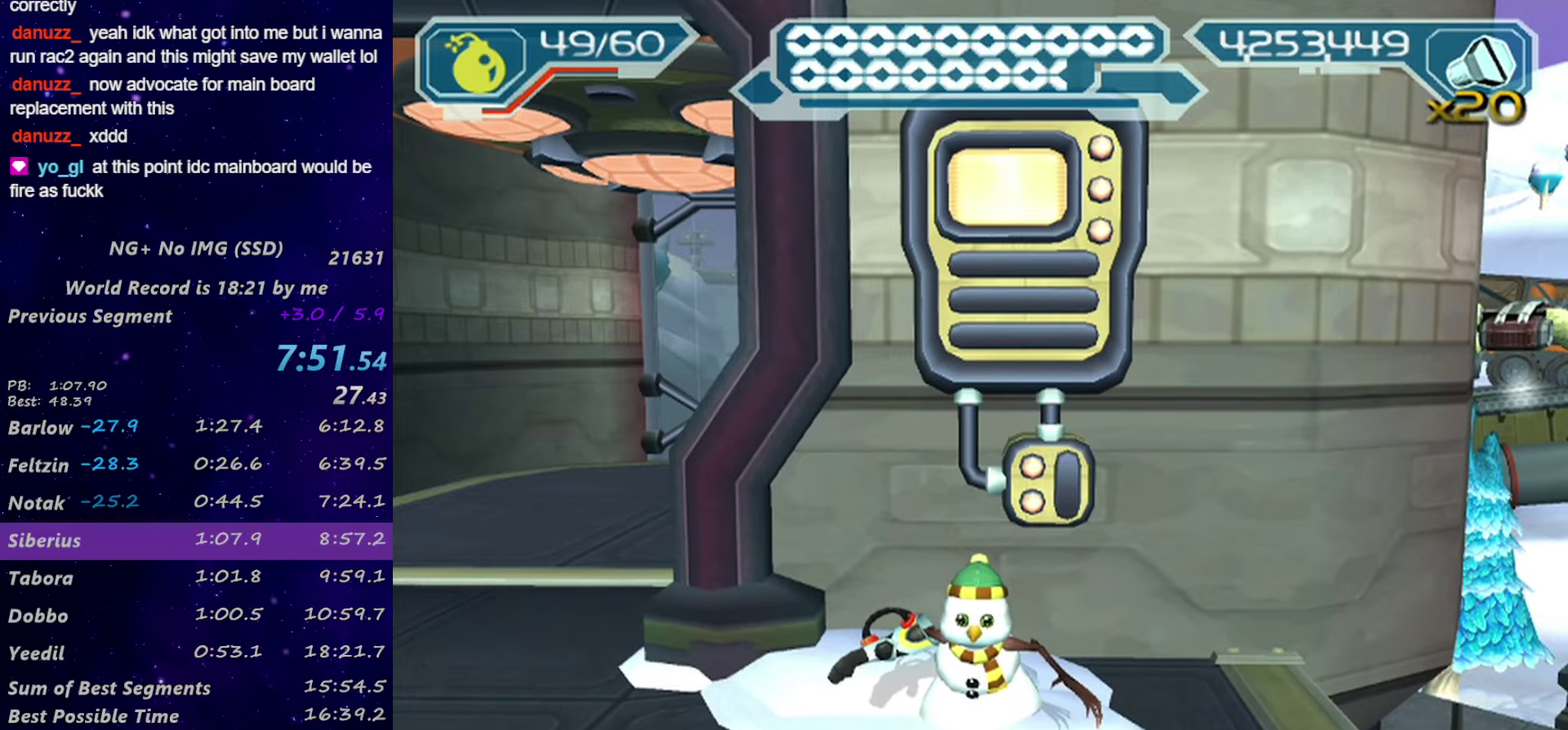
{"buttons": ["L1"], "left_stick": "up-left", "right_stick": "center"}
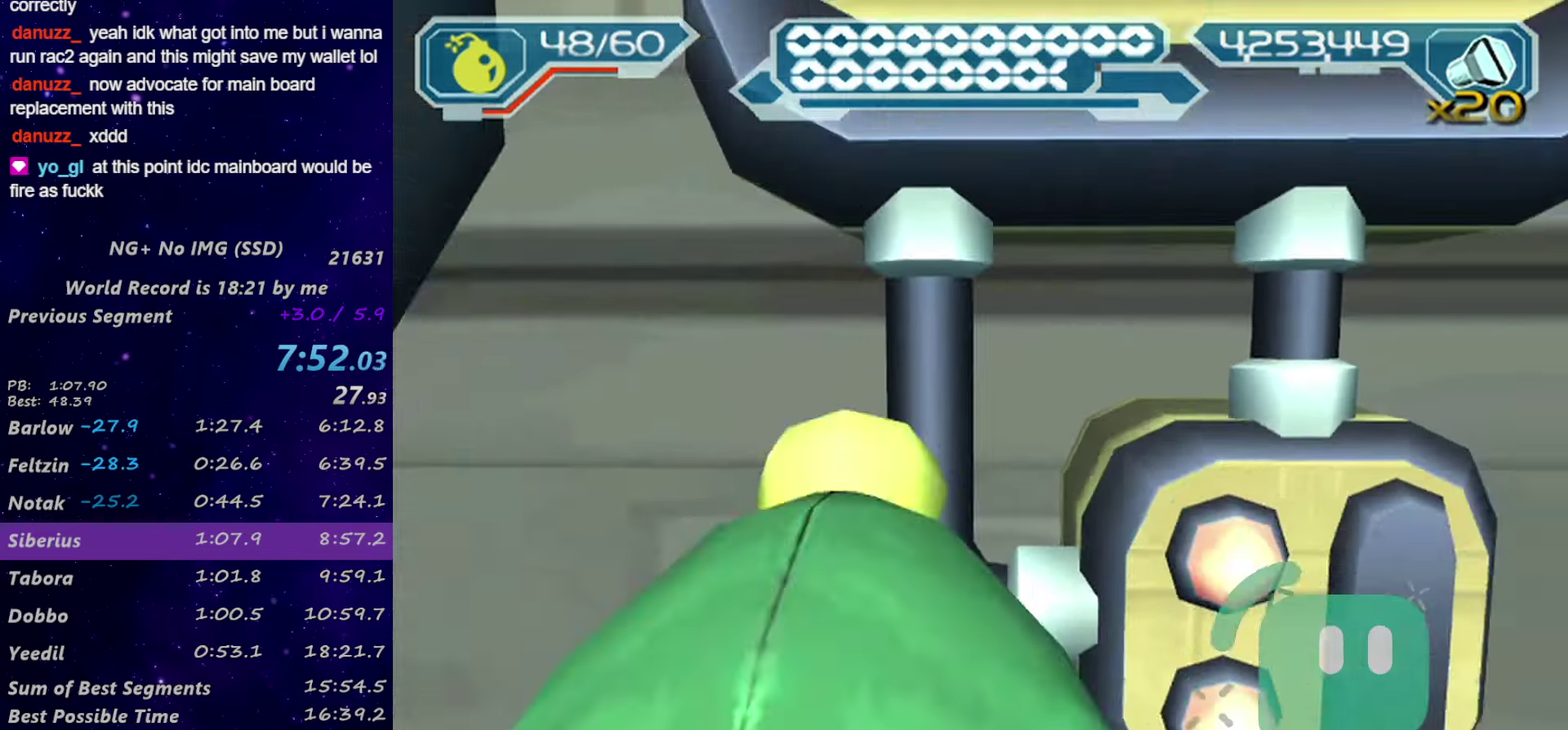
{"buttons": [], "left_stick": "up", "right_stick": "center"}
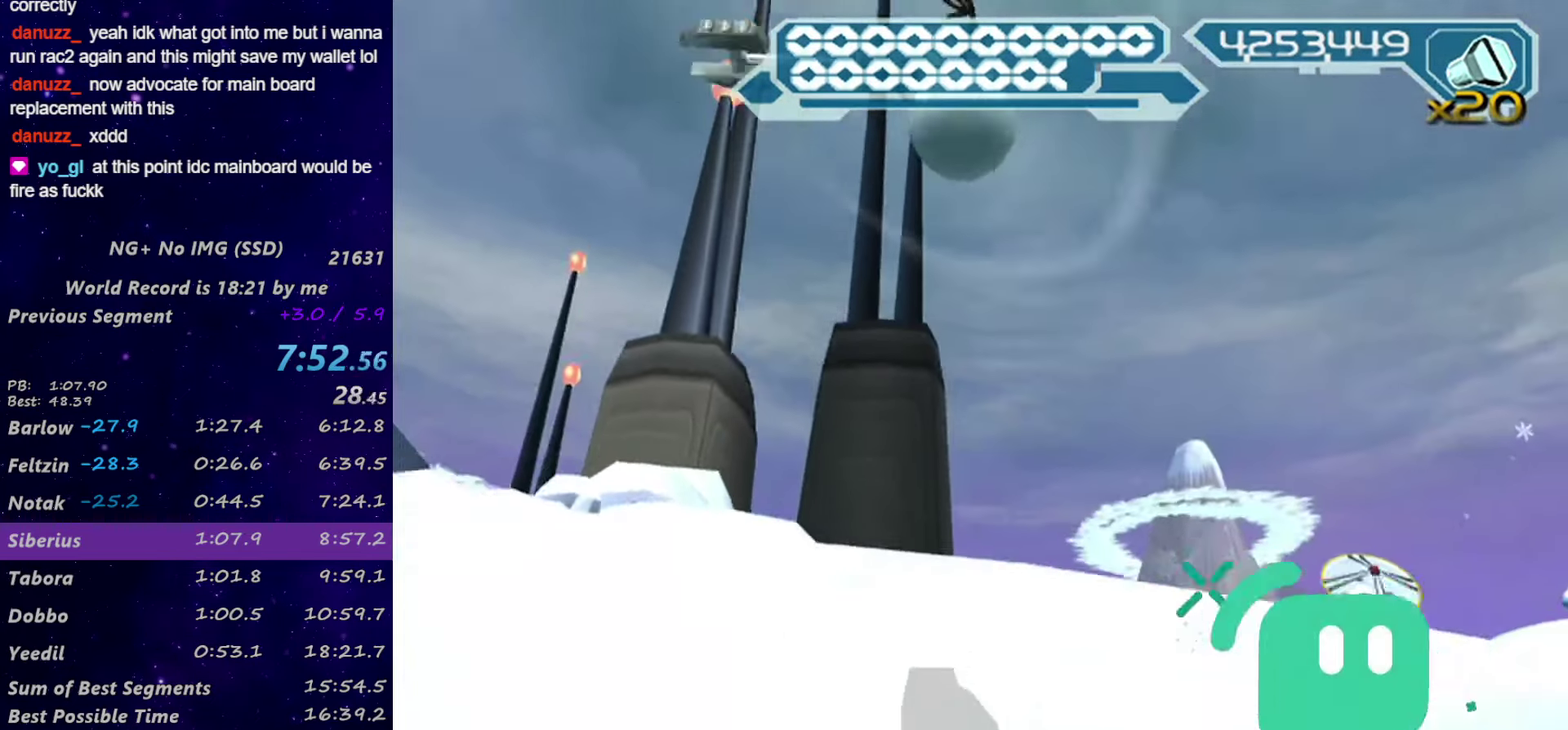
{"buttons": ["CROSS"], "left_stick": "up-left", "right_stick": "center", "events": [[16, "CROSS", "down"], [266, "left_stick", "up-left"], [350, "CROSS", "up"], [466, "CROSS", "down"]]}
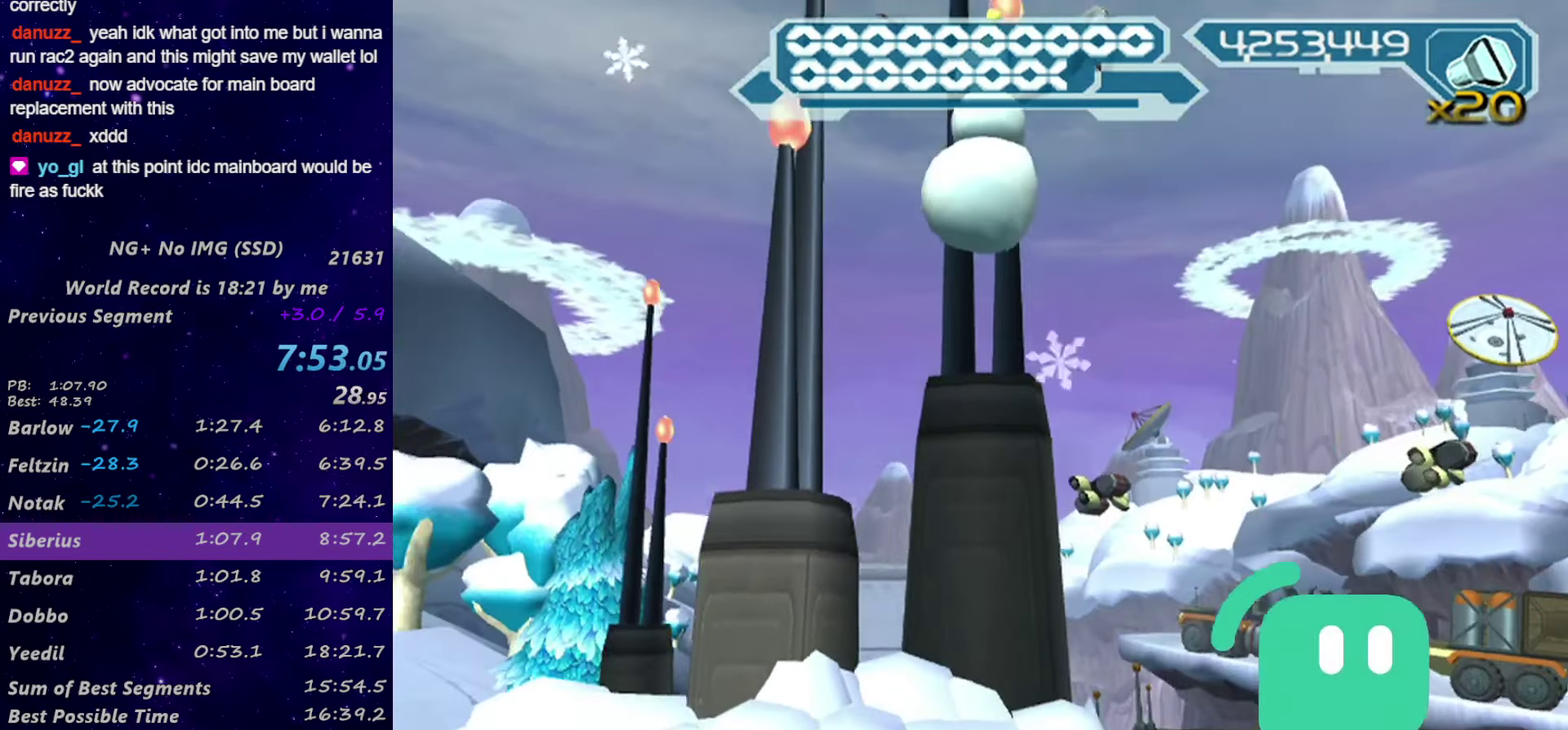
{"buttons": ["R2"], "left_stick": "up-left", "right_stick": "center", "events": [[133, "CIRCLE", "down"], [216, "CIRCLE", "up"], [216, "CROSS", "up"], [266, "R2", "down"], [266, "right_stick", "left"], [416, "right_stick", "center"]]}
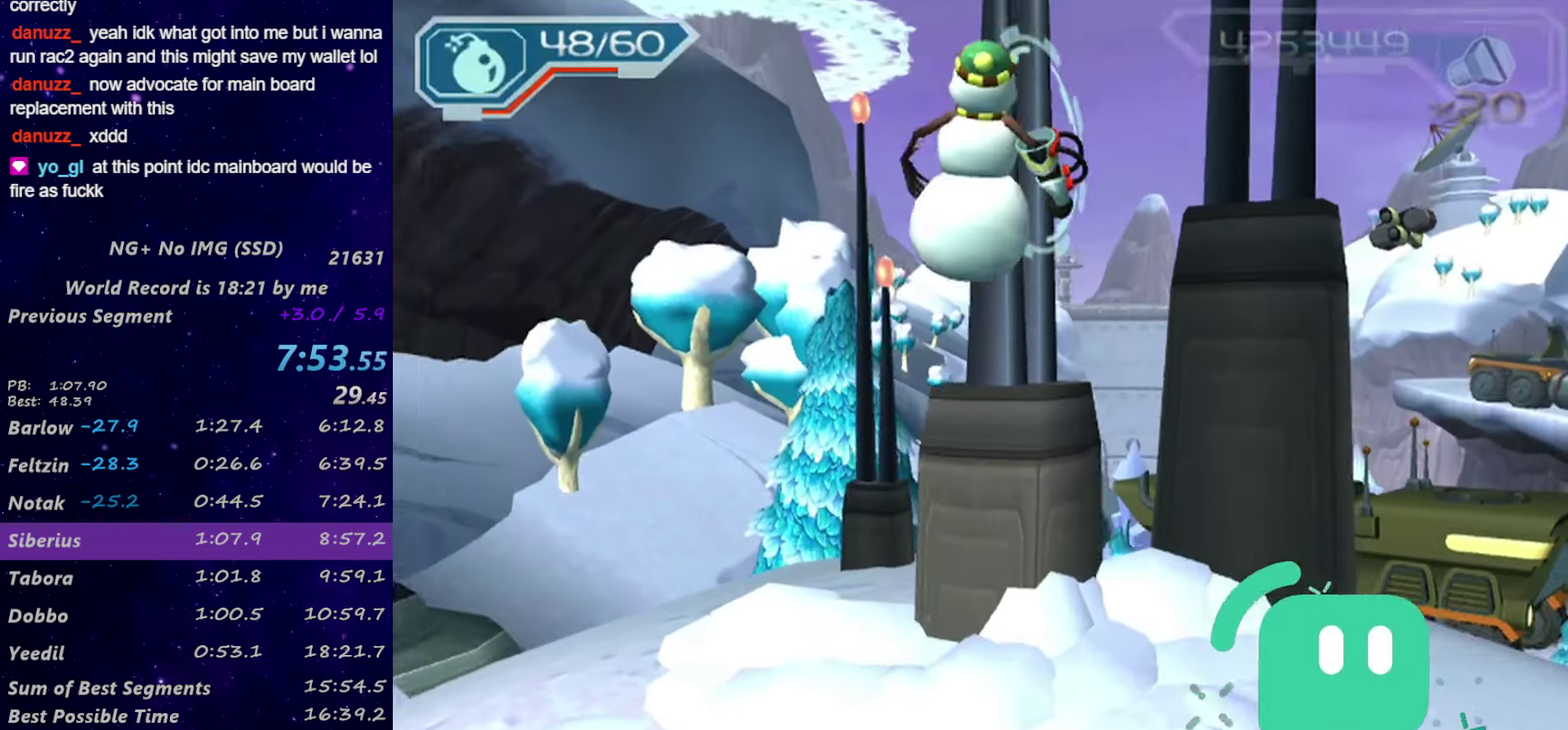
{"buttons": ["R1"], "left_stick": "up", "right_stick": "center", "events": [[50, "right_stick", "up-right"], [100, "right_stick", "center"], [166, "left_stick", "up"], [183, "R1", "down"], [266, "R1", "up"], [266, "R2", "up"], [333, "R1", "down"], [383, "R1", "up"], [433, "R1", "down"]]}
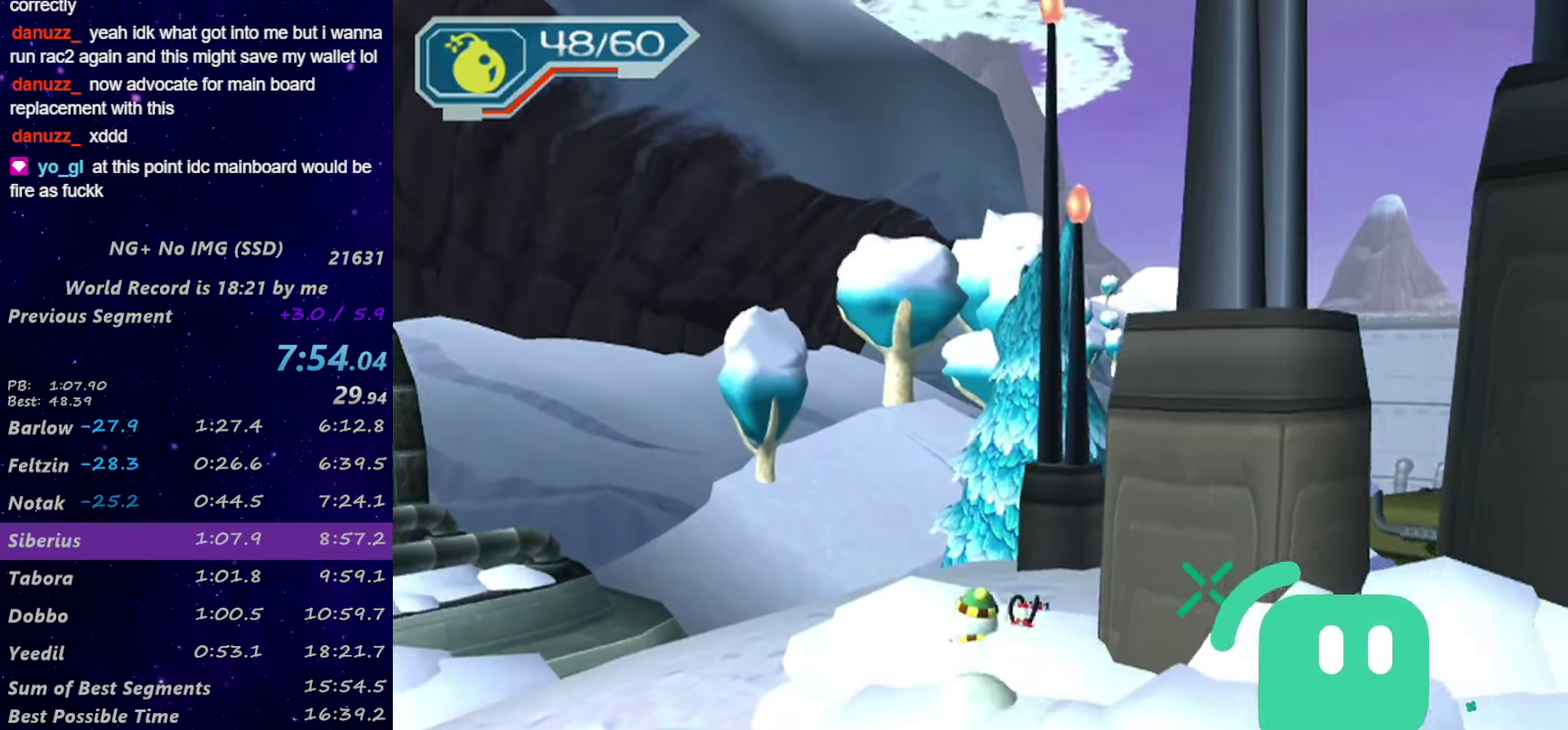
{"buttons": ["R1"], "left_stick": "up", "right_stick": "center", "events": [[16, "R1", "up"], [16, "left_stick", "up-left"], [133, "left_stick", "up-right"], [166, "R1", "down"], [350, "left_stick", "up"]]}
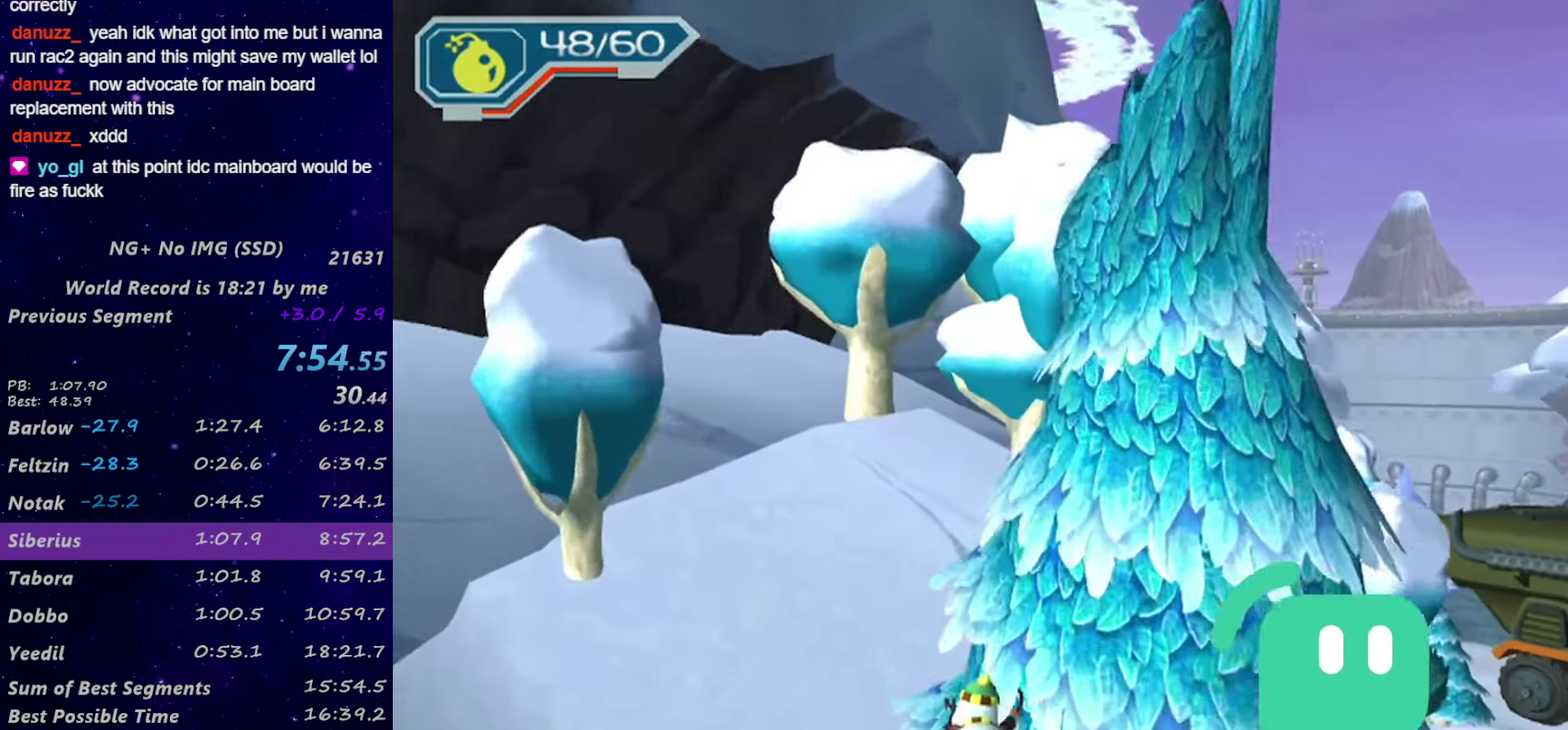
{"buttons": [], "left_stick": "center", "right_stick": "center", "events": [[16, "CIRCLE", "down"], [16, "L1", "down"], [133, "CIRCLE", "up"], [166, "L1", "up"], [166, "R1", "up"], [216, "CROSS", "down"], [233, "R1", "down"], [316, "left_stick", "left"], [416, "CROSS", "up"], [433, "R1", "up"], [433, "left_stick", "center"]]}
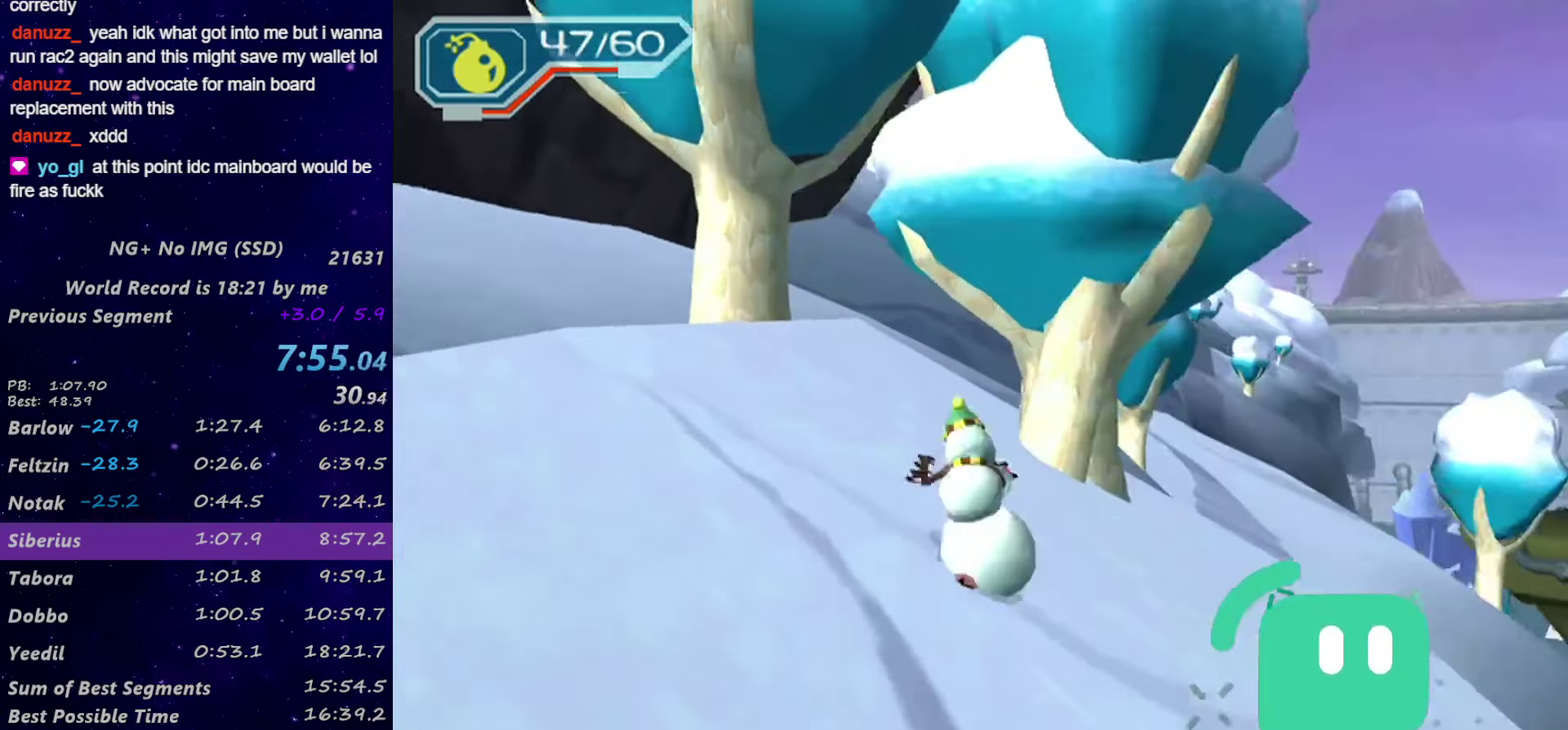
{"buttons": ["CROSS", "R1"], "left_stick": "up", "right_stick": "center", "events": [[16, "right_stick", "down"], [100, "left_stick", "left"], [133, "right_stick", "center"], [300, "left_stick", "up-left"], [466, "CROSS", "down"], [466, "left_stick", "up"], [483, "R1", "down"]]}
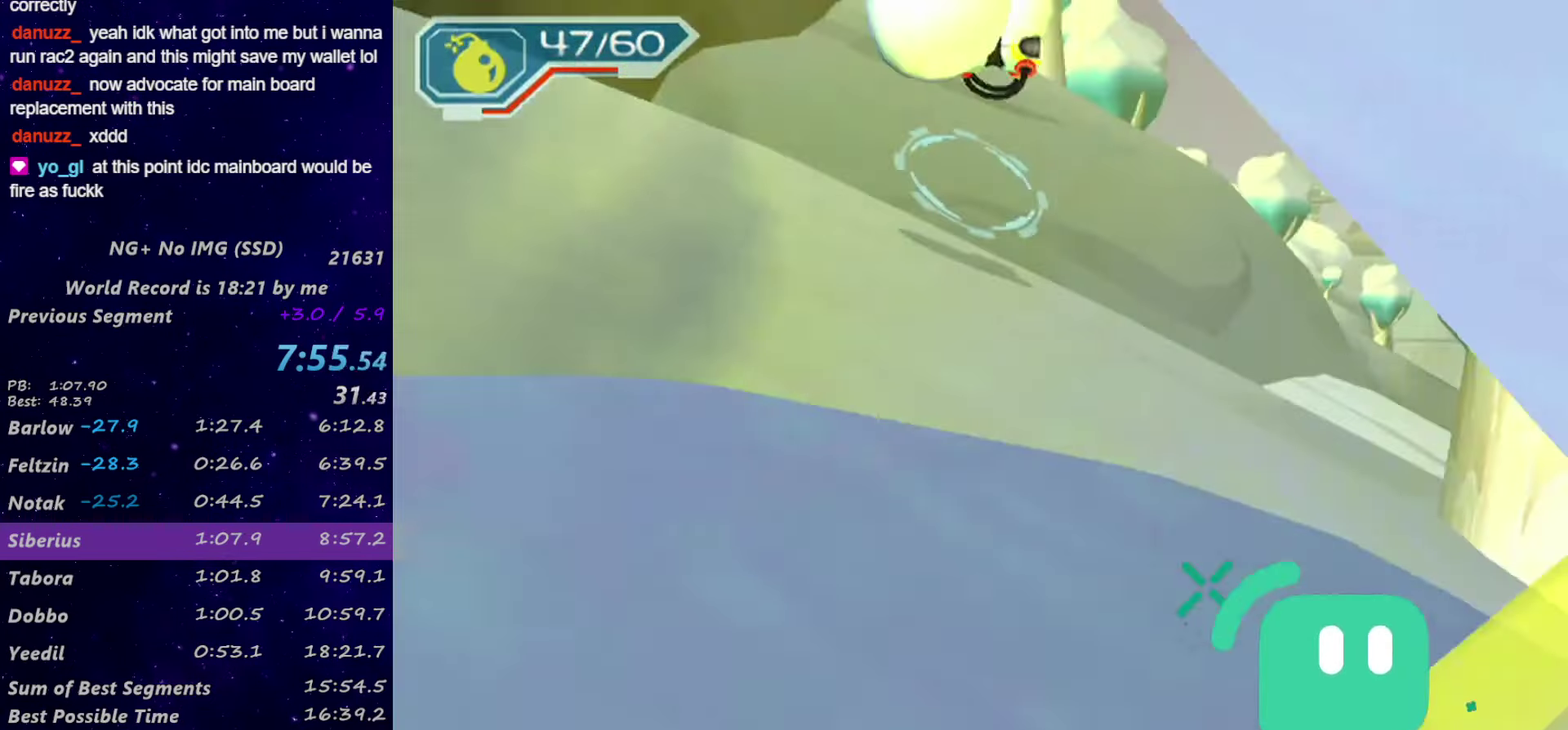
{"buttons": ["R1"], "left_stick": "up-right", "right_stick": "center", "events": [[16, "left_stick", "right"], [133, "CROSS", "up"], [166, "R1", "up"], [166, "left_stick", "center"], [266, "right_stick", "right"], [300, "left_stick", "up-right"], [333, "right_stick", "center"], [483, "R1", "down"]]}
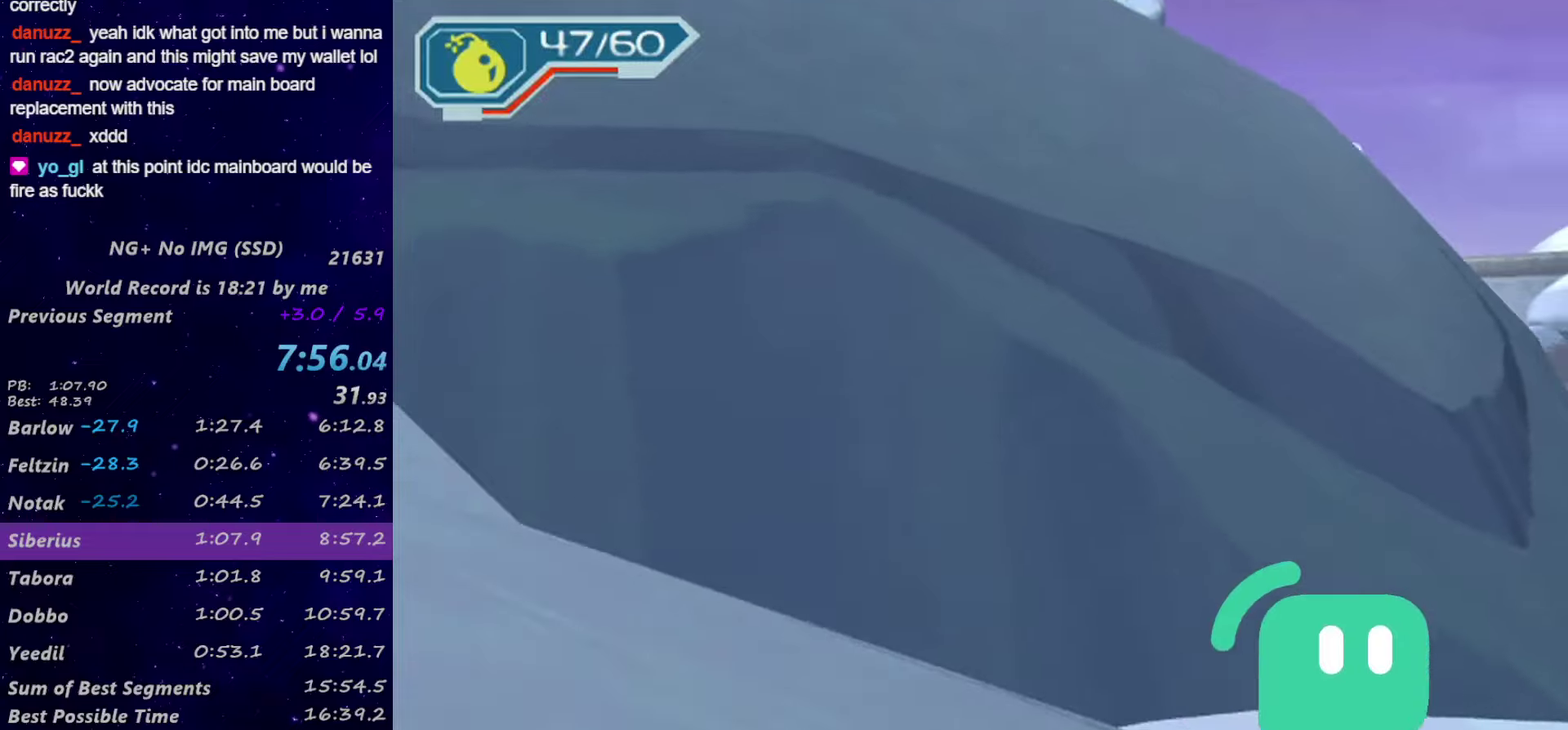
{"buttons": ["R1"], "left_stick": "up-right", "right_stick": "center", "events": [[167, "R1", "up"], [167, "left_stick", "right"], [217, "R1", "down"], [300, "R1", "up"], [300, "left_stick", "up-right"], [350, "R1", "down"], [433, "R1", "up"], [483, "R1", "down"]]}
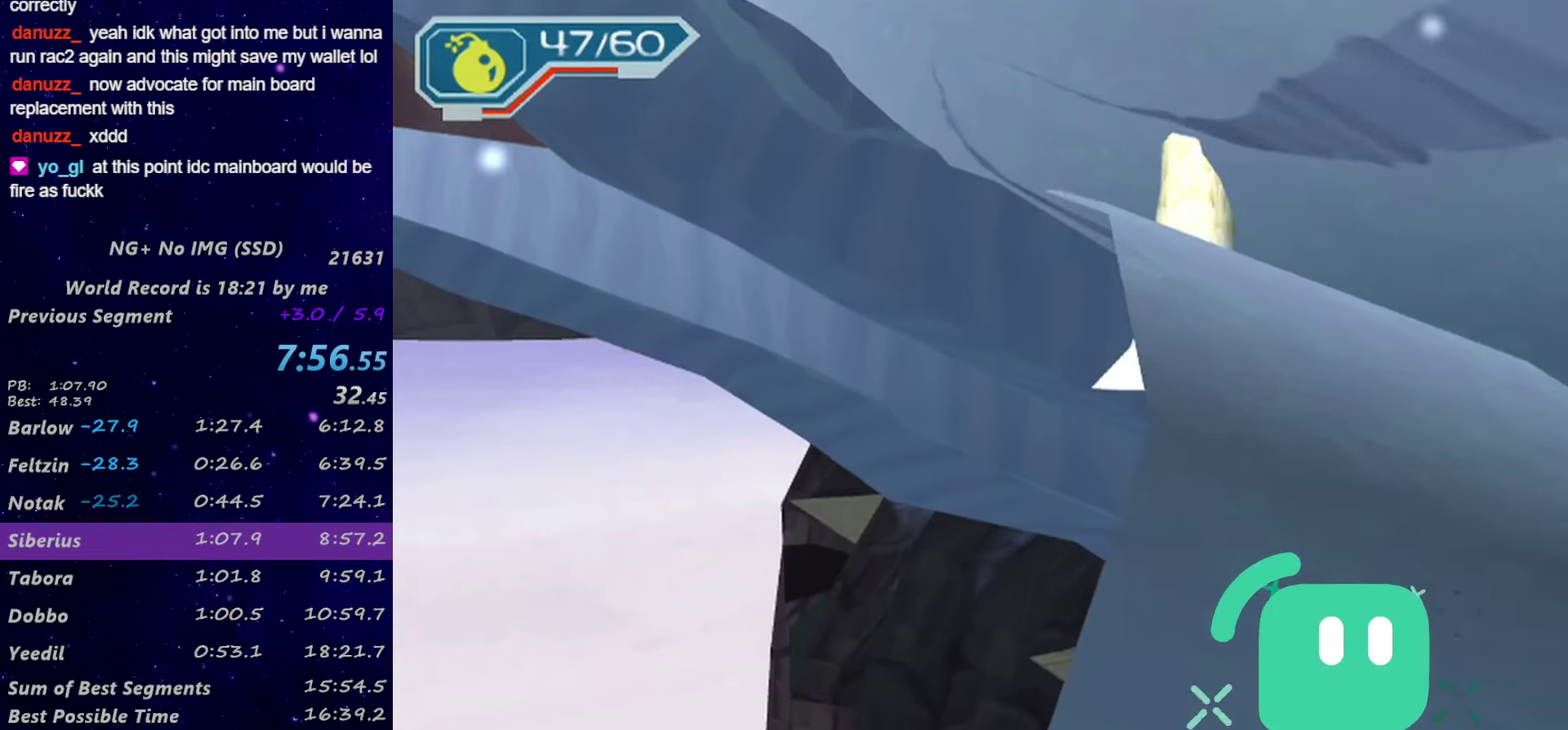
{"buttons": [], "left_stick": "up-right", "right_stick": "center", "events": [[83, "left_stick", "up"], [133, "CIRCLE", "down"], [167, "L1", "down"], [300, "CIRCLE", "up"], [300, "R1", "up"], [317, "L1", "up"], [383, "R1", "down"], [417, "left_stick", "up-right"], [467, "R1", "up"]]}
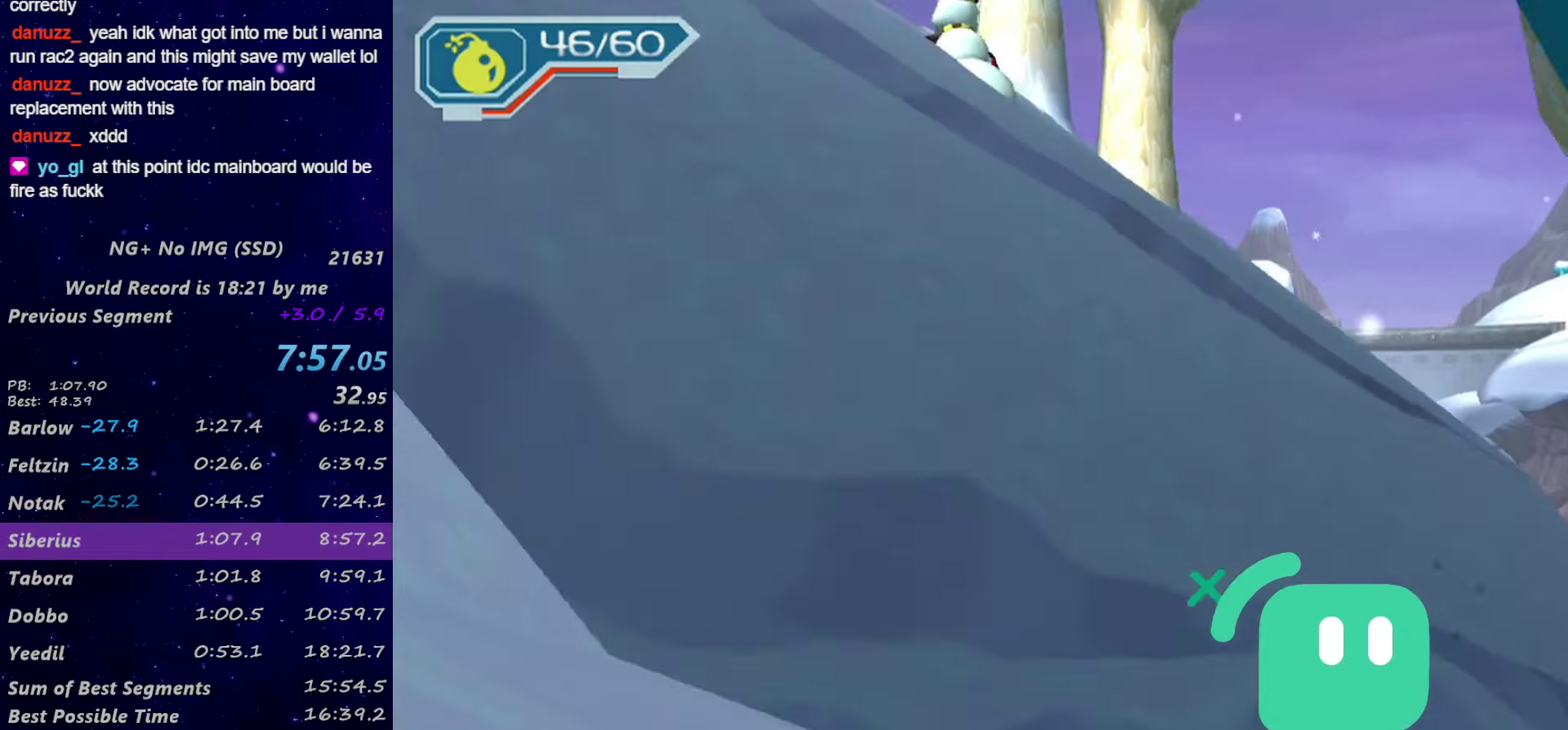
{"buttons": ["R1"], "left_stick": "right", "right_stick": "center", "events": [[17, "R1", "down"], [67, "R1", "up"], [133, "R1", "down"], [183, "R1", "up"], [183, "left_stick", "up"], [267, "R1", "down"], [383, "left_stick", "right"], [417, "TRIANGLE", "down"], [467, "TRIANGLE", "up"]]}
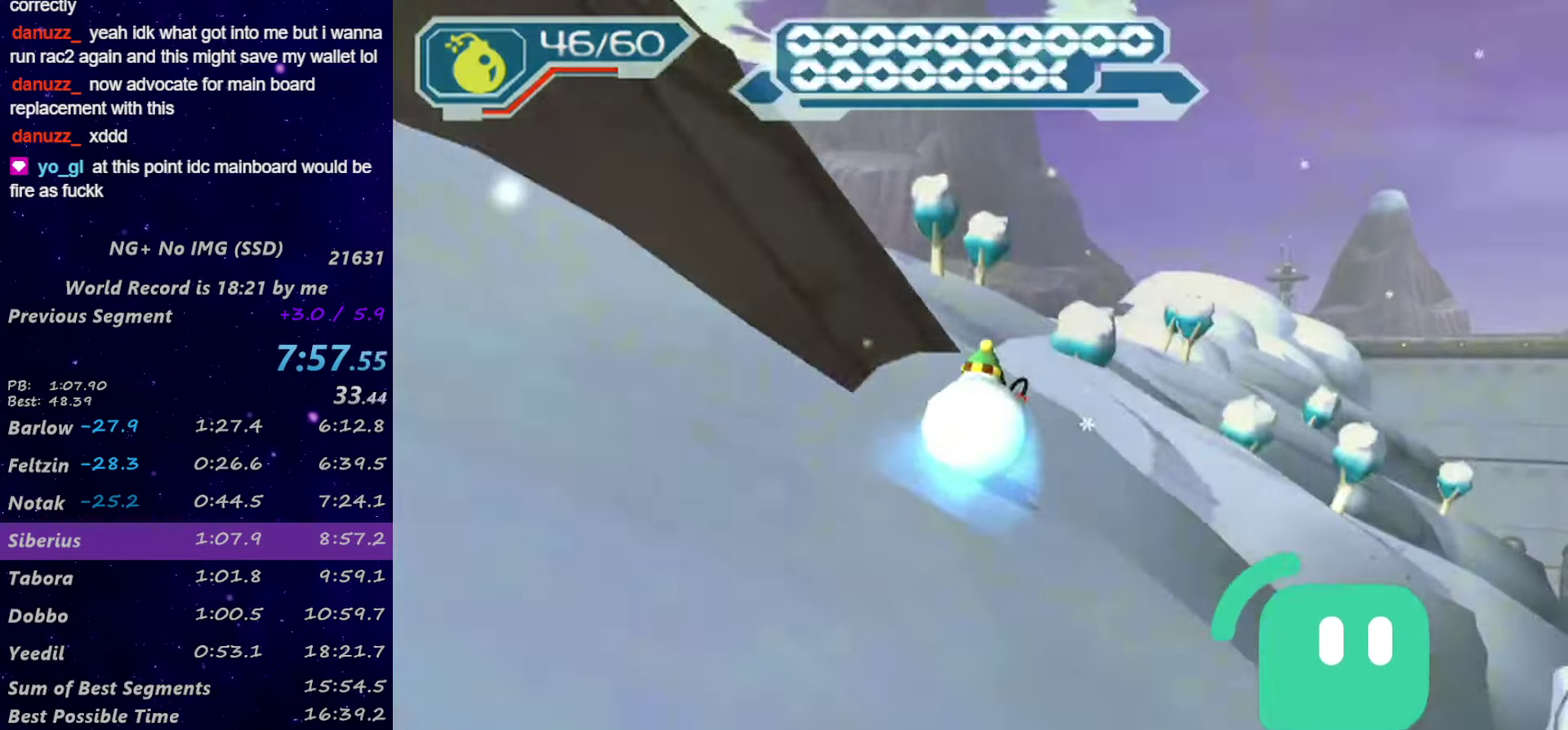
{"buttons": ["R1"], "left_stick": "right", "right_stick": "center", "events": [[83, "R1", "up"], [133, "R1", "down"], [217, "R1", "up"], [267, "R1", "down"]]}
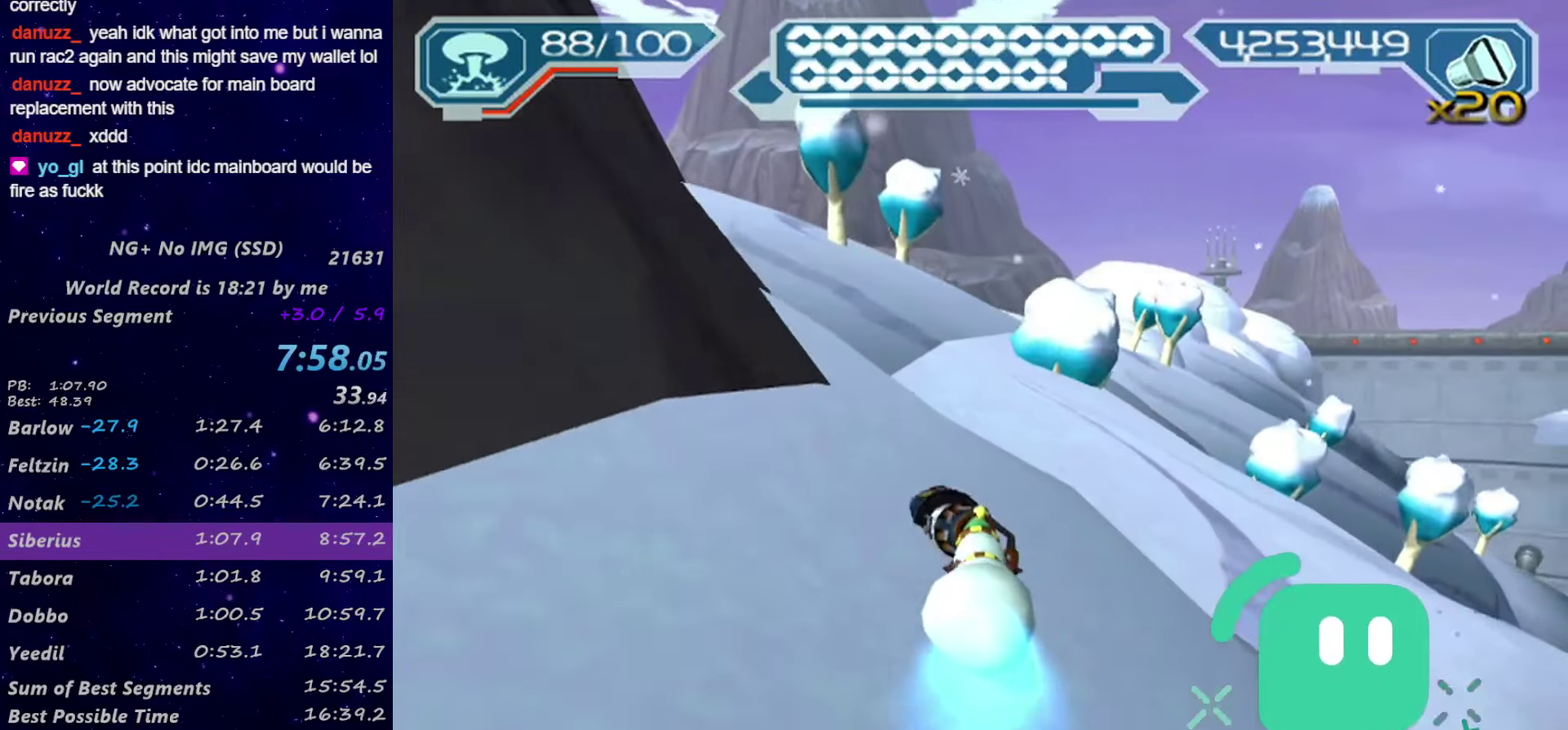
{"buttons": ["R1"], "left_stick": "right", "right_stick": "center", "events": [[417, "R1", "up"], [467, "R1", "down"]]}
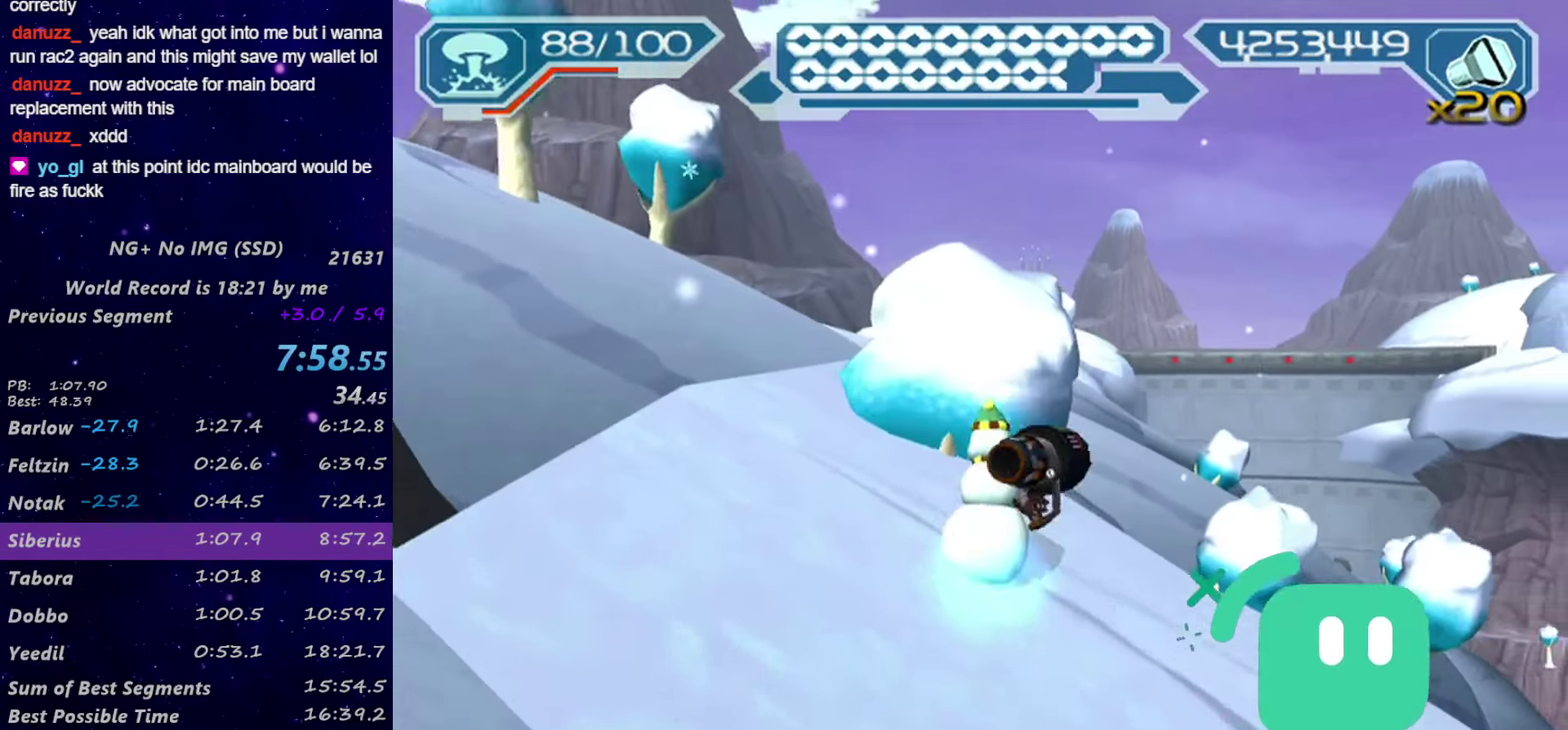
{"buttons": [], "left_stick": "up", "right_stick": "center", "events": [[167, "left_stick", "up-right"], [217, "left_stick", "up"], [267, "TRIANGLE", "down"], [317, "R1", "up"], [317, "TRIANGLE", "up"], [417, "R1", "down"], [483, "R1", "up"]]}
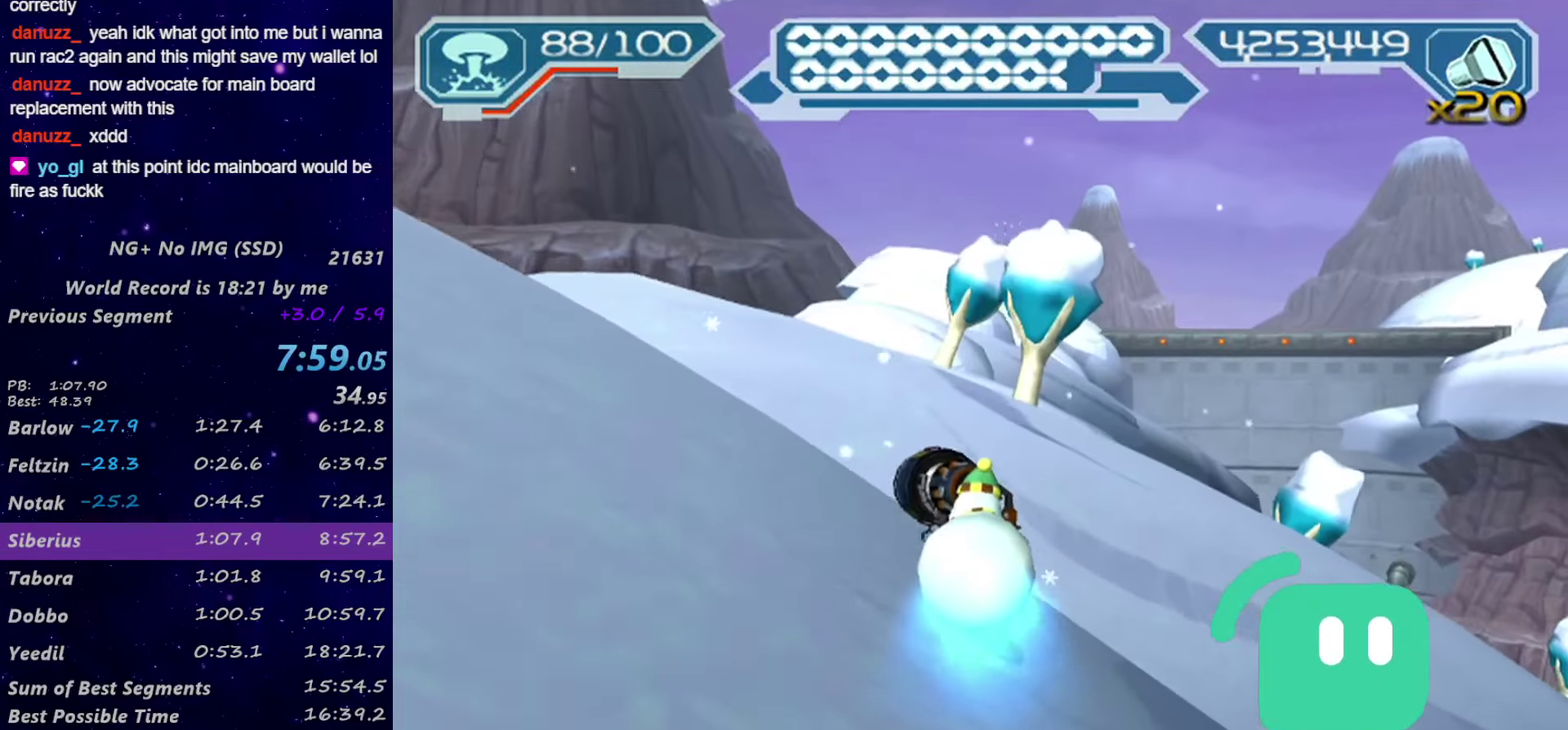
{"buttons": ["R1"], "left_stick": "up", "right_stick": "center", "events": [[50, "R1", "down"], [100, "R1", "up"], [167, "R1", "down"], [383, "R1", "up"], [433, "R1", "down"]]}
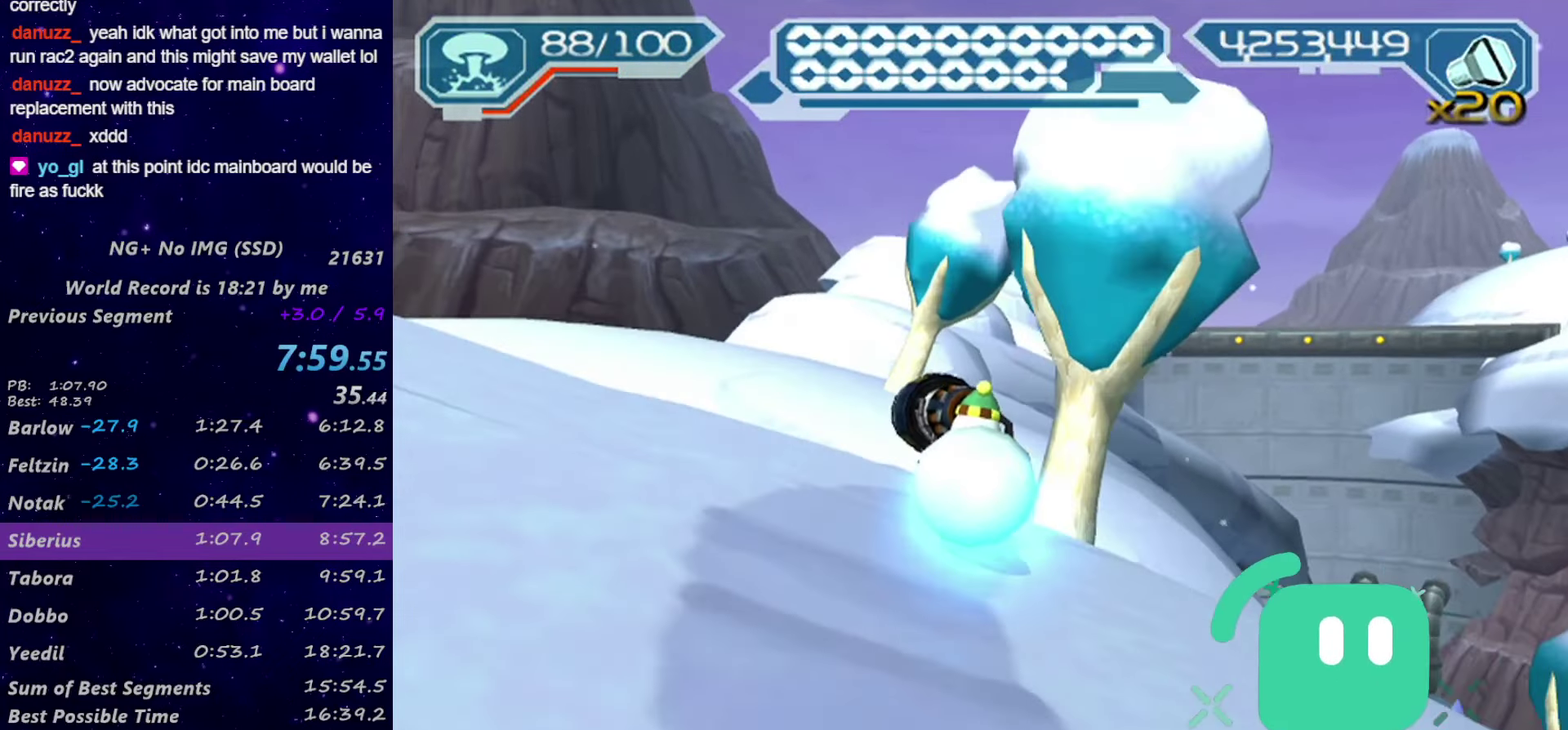
{"buttons": ["CIRCLE", "R1"], "left_stick": "up-left", "right_stick": "center", "events": [[167, "R1", "up"], [217, "R1", "down"], [300, "R1", "up"], [300, "left_stick", "up-left"], [350, "R1", "down"], [483, "CIRCLE", "down"]]}
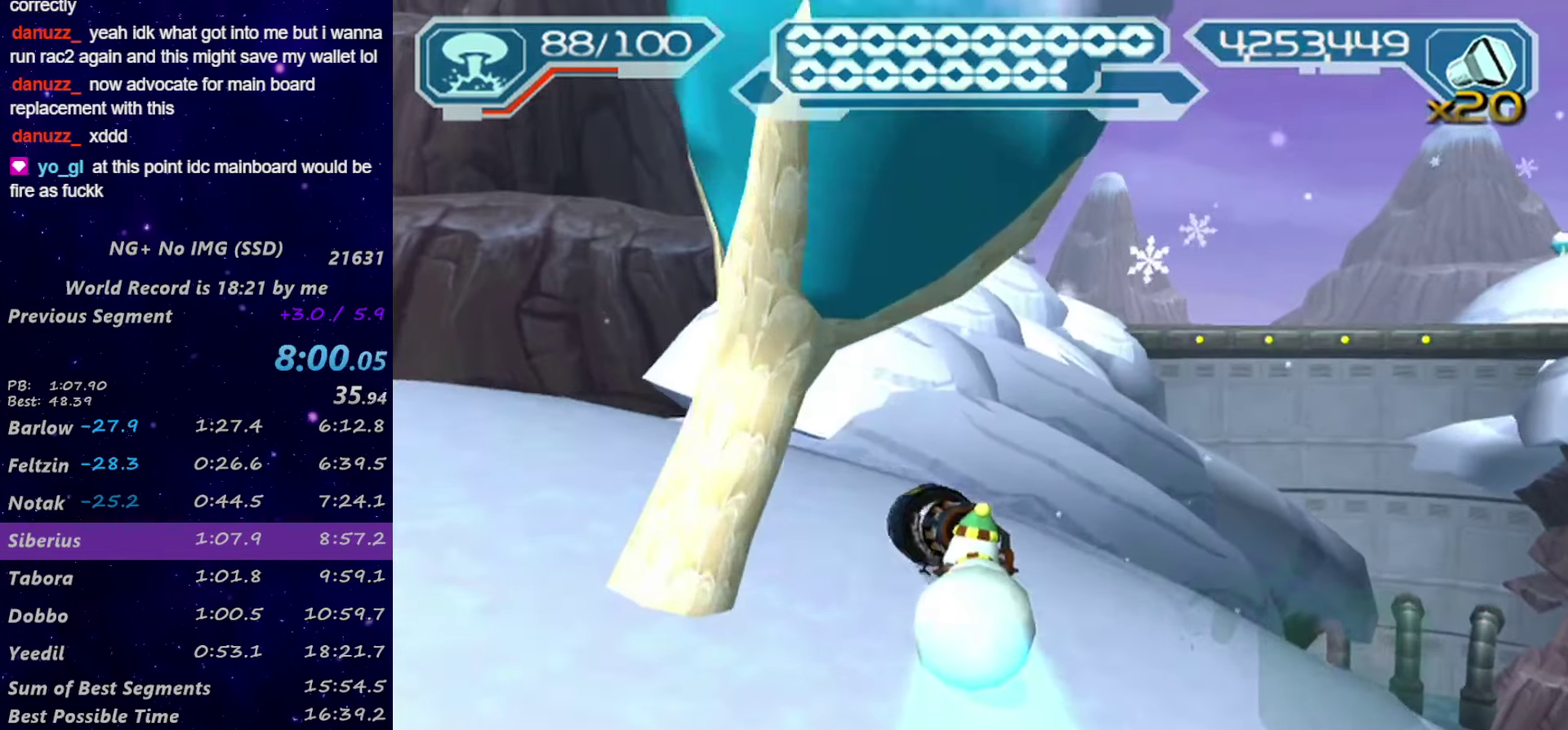
{"buttons": ["TRIANGLE", "R1"], "left_stick": "center", "right_stick": "center", "events": [[17, "left_stick", "up"], [67, "CIRCLE", "up"], [67, "R1", "up"], [133, "R1", "down"], [217, "R1", "up"], [267, "R1", "down"], [333, "TRIANGLE", "down"], [383, "TRIANGLE", "up"], [433, "TRIANGLE", "down"], [467, "left_stick", "center"]]}